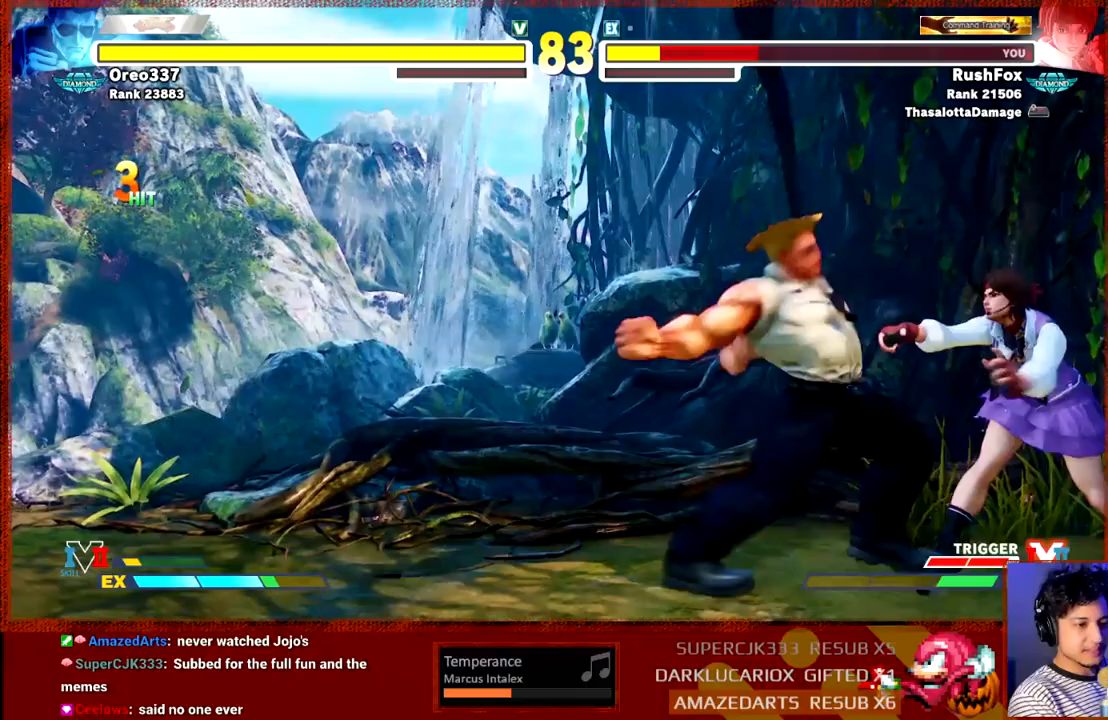
Gameplay with a controller (arcade stick); each line is a JSON object with the inputs held at the frame after it. "events" lists button and stick changes between this image and that frame as [ms after this image, input, new state], when the widget could be followed in between. Not read: L3 R3.
{"buttons": [], "left_stick": "right", "events": []}
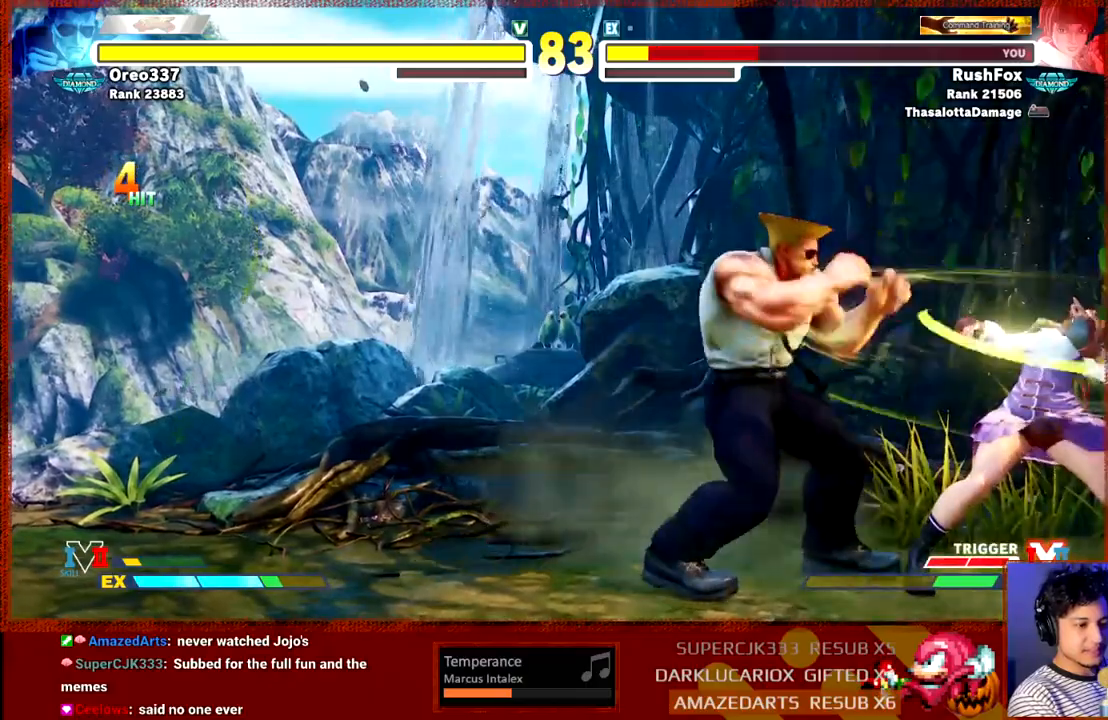
{"buttons": [], "left_stick": "down-right", "events": [[100, "left_stick", "down-right"]]}
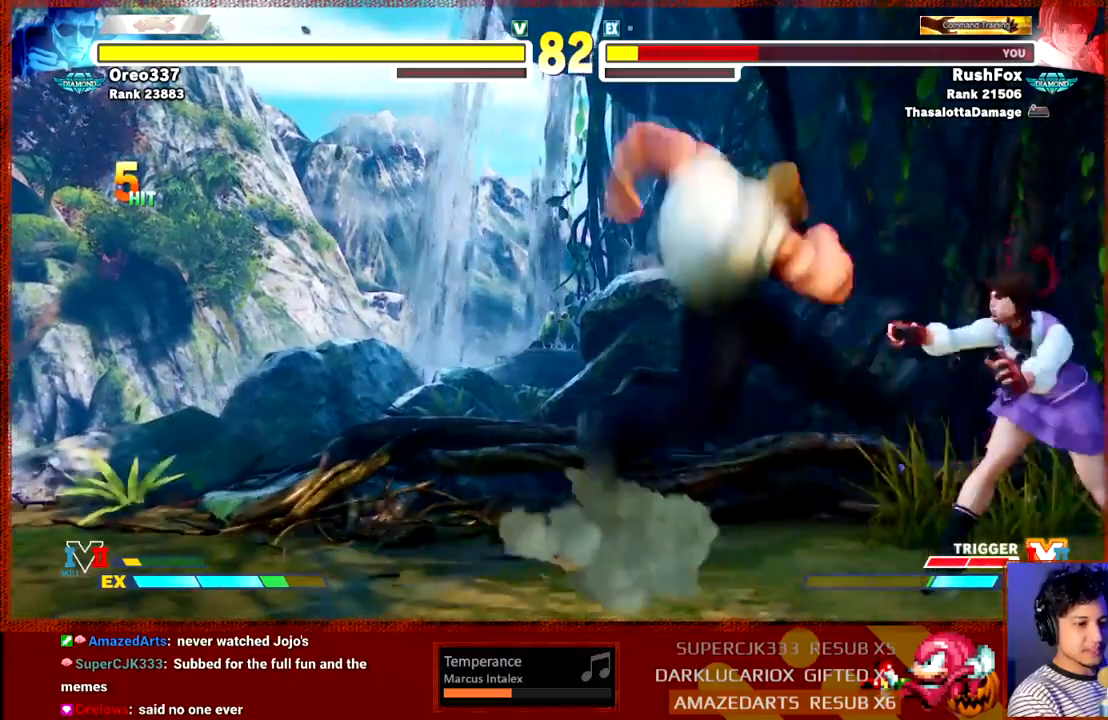
{"buttons": [], "left_stick": "down-right", "events": []}
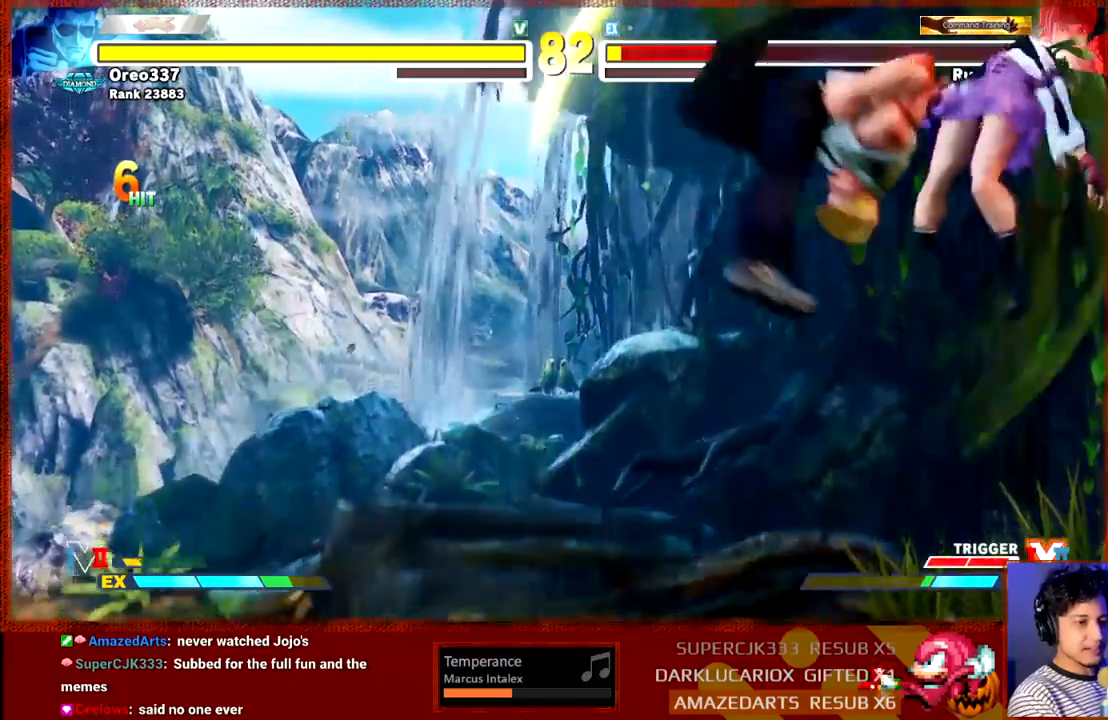
{"buttons": [], "left_stick": "down-right", "events": []}
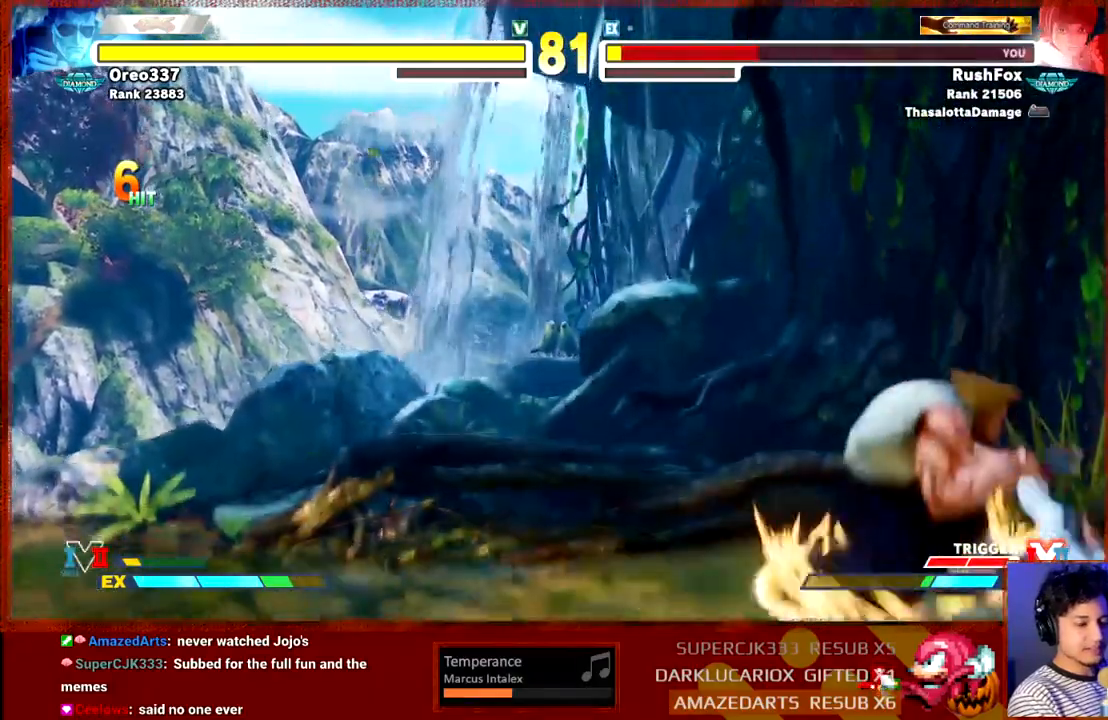
{"buttons": [], "left_stick": "down-right", "events": []}
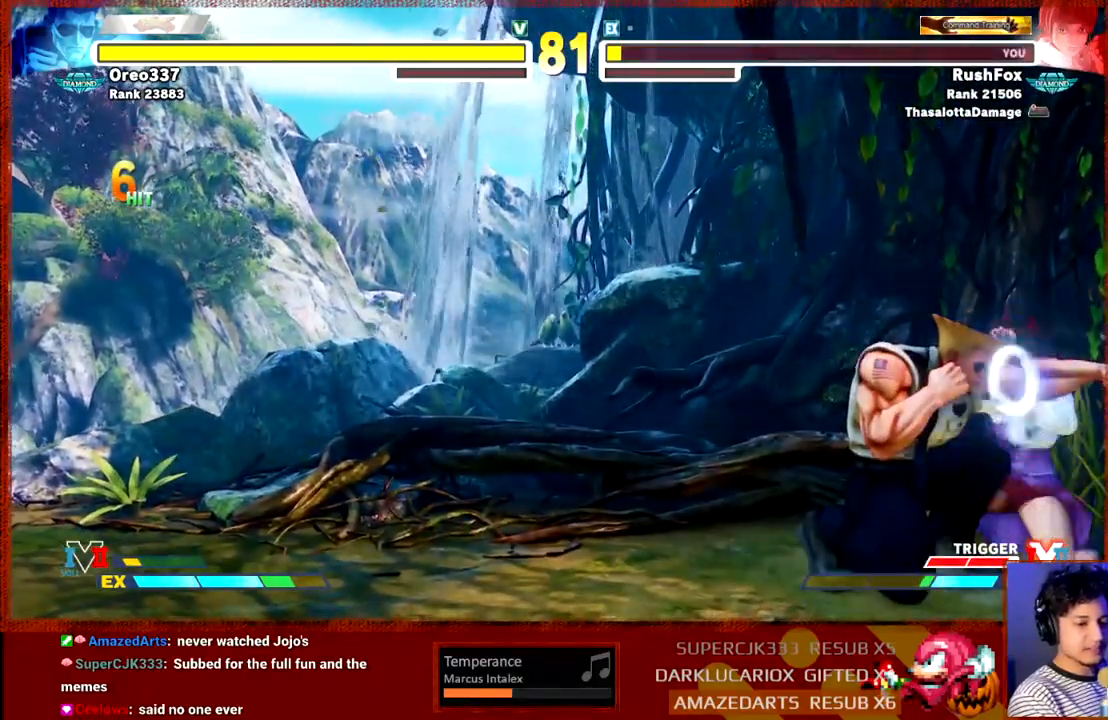
{"buttons": ["CROSS", "SQUARE"], "left_stick": "down-right", "events": [[50, "CROSS", "down"], [50, "SQUARE", "down"], [267, "CROSS", "up"], [267, "SQUARE", "up"], [317, "SQUARE", "down"], [333, "CROSS", "down"]]}
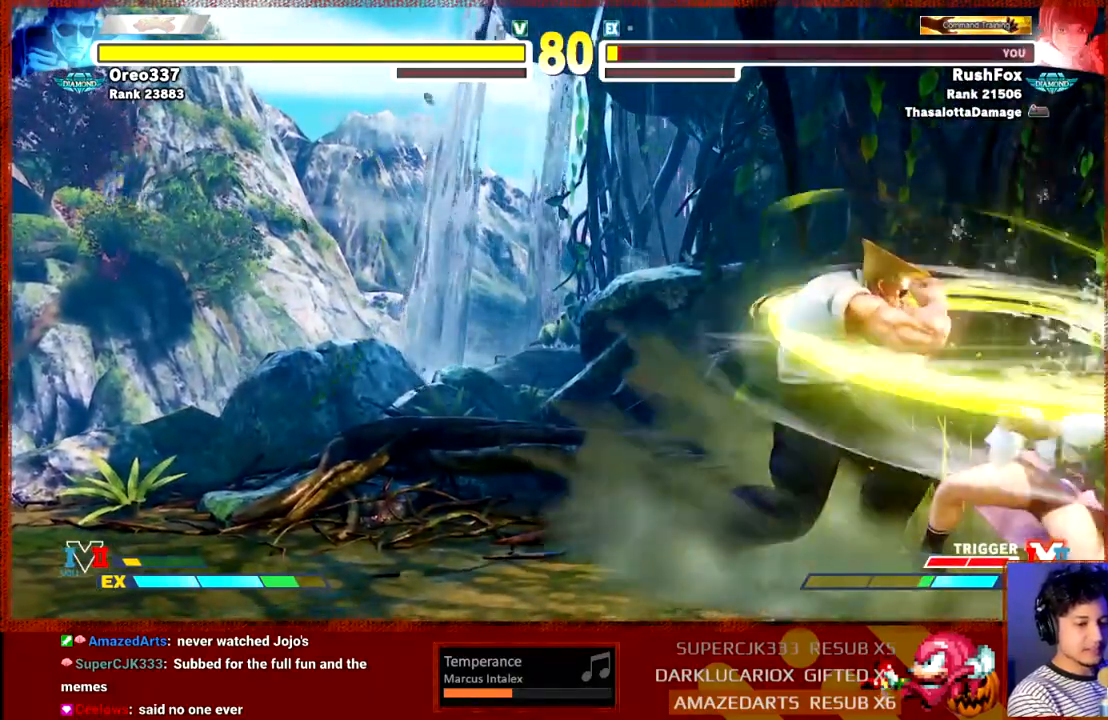
{"buttons": [], "left_stick": "down-right", "events": [[50, "CROSS", "up"], [50, "SQUARE", "up"], [217, "SQUARE", "down"], [417, "SQUARE", "up"]]}
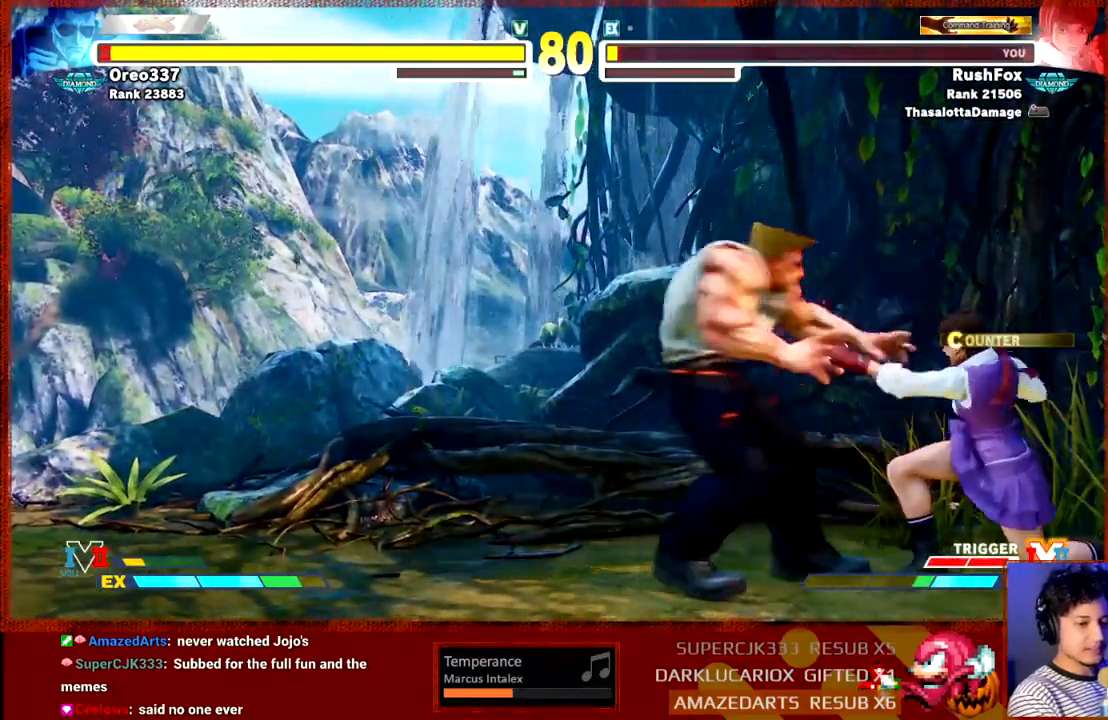
{"buttons": ["R1", "R2"], "left_stick": "down-right", "events": [[83, "CIRCLE", "down"], [150, "left_stick", "down-left"], [167, "CIRCLE", "up"], [217, "SQUARE", "down"], [217, "TRIANGLE", "down"], [250, "left_stick", "center"], [317, "SQUARE", "up"], [350, "TRIANGLE", "up"], [350, "left_stick", "down-right"], [467, "R1", "down"], [467, "R2", "down"]]}
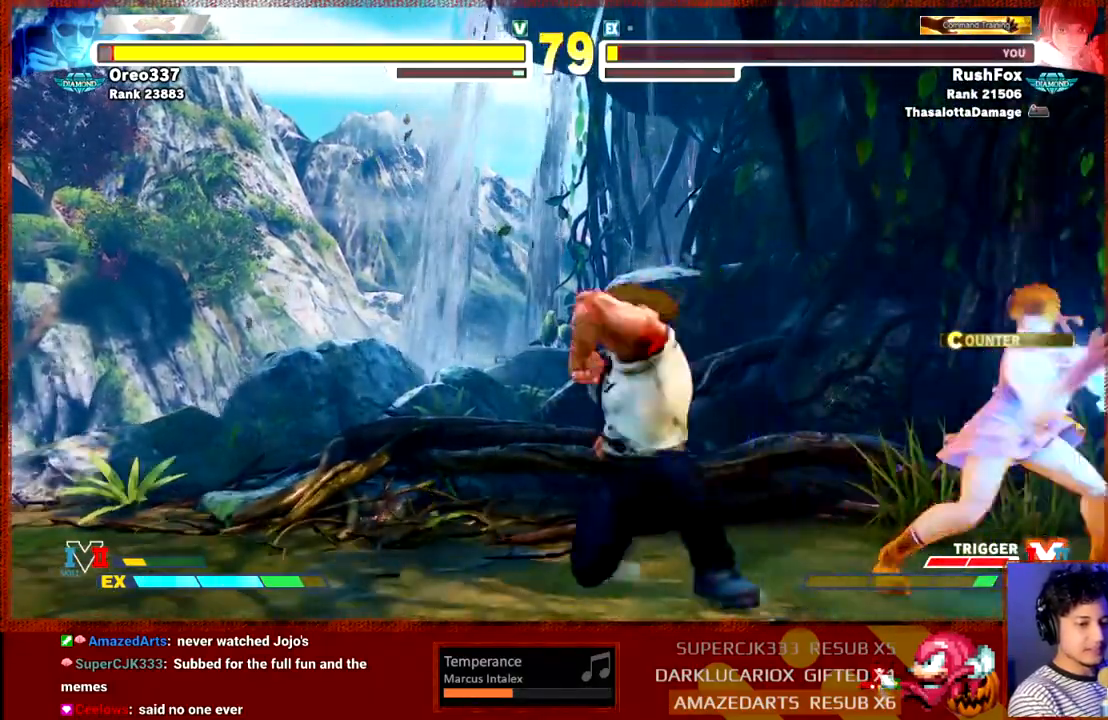
{"buttons": ["CROSS", "R1"], "left_stick": "down-right", "events": [[50, "R1", "up"], [50, "R2", "up"], [117, "R1", "down"], [133, "R2", "down"], [183, "R1", "up"], [217, "R1", "down"], [317, "R2", "up"], [367, "R1", "up"], [467, "CROSS", "down"], [483, "R1", "down"]]}
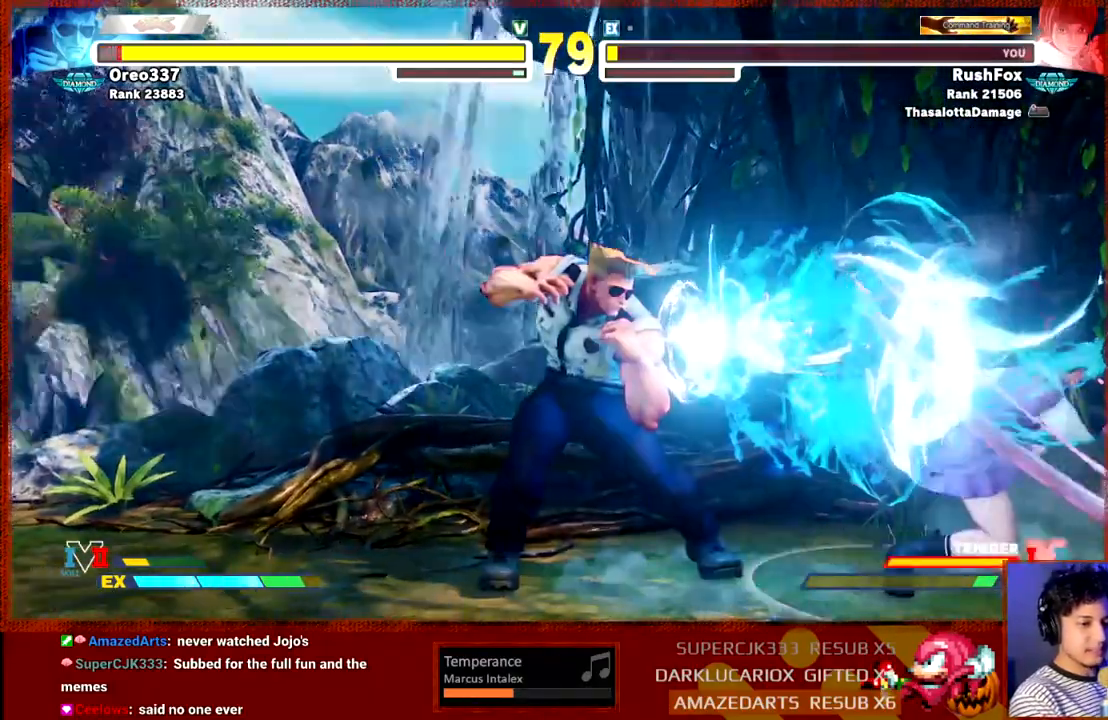
{"buttons": [], "left_stick": "center", "events": [[17, "R1", "up"], [167, "CROSS", "up"], [183, "left_stick", "center"]]}
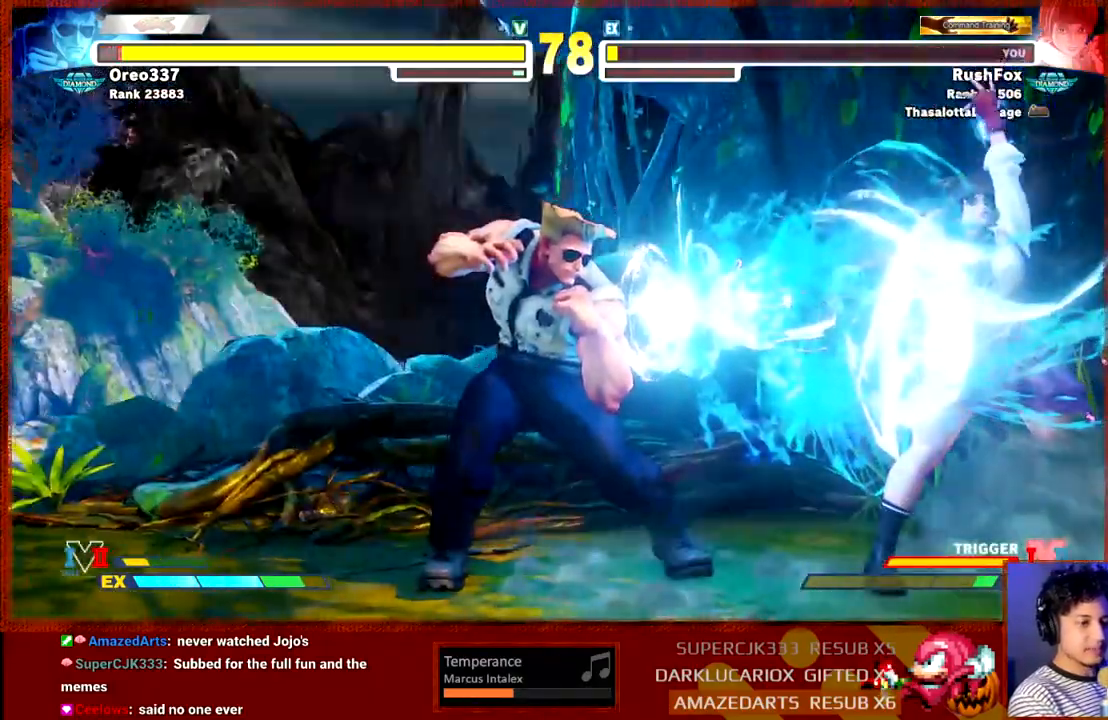
{"buttons": [], "left_stick": "up-left", "events": [[83, "left_stick", "left"], [250, "left_stick", "up-left"]]}
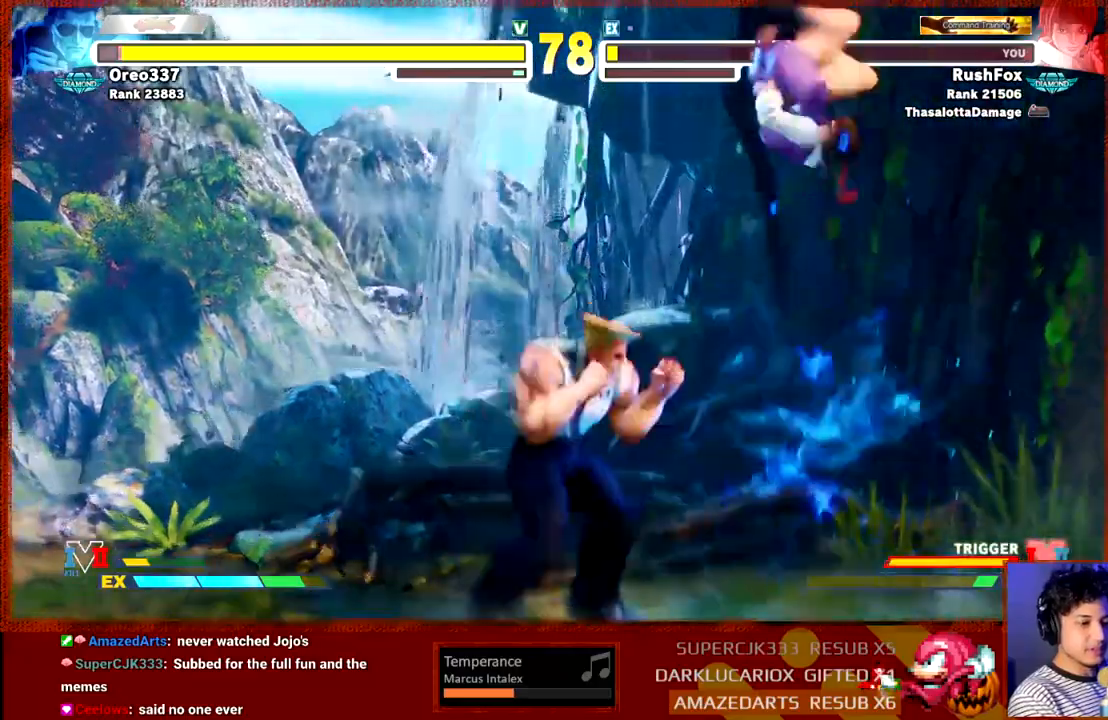
{"buttons": ["R2"], "left_stick": "left", "events": [[33, "left_stick", "down-left"], [117, "R2", "down"], [383, "left_stick", "left"]]}
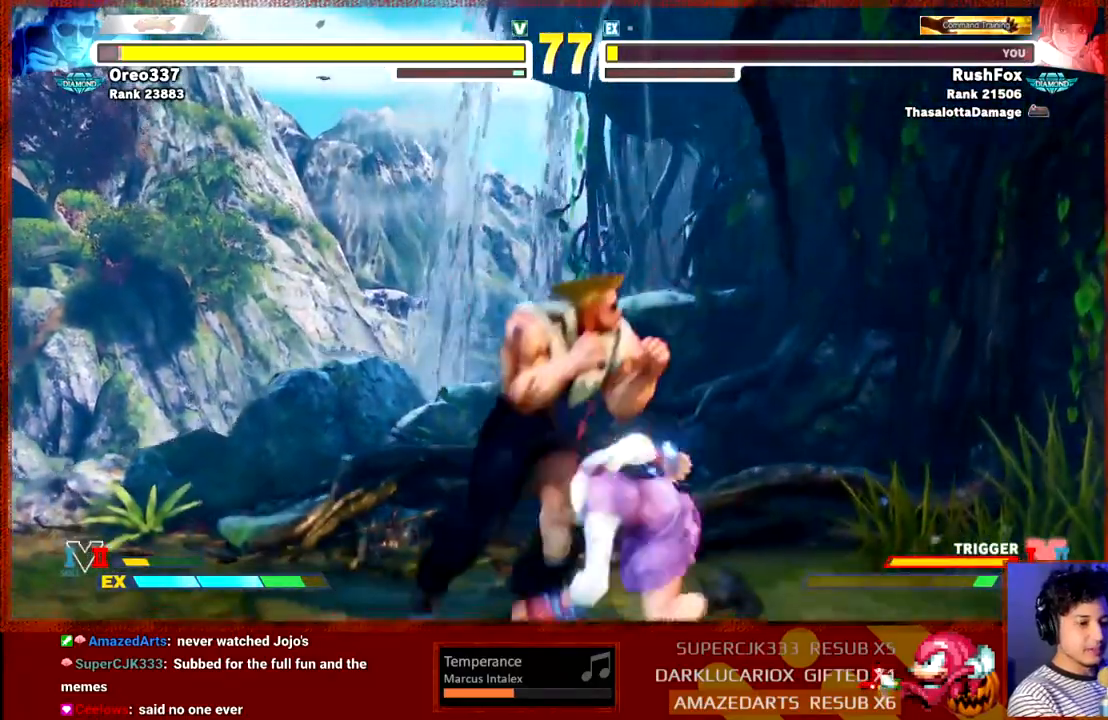
{"buttons": ["TRIANGLE"], "left_stick": "right", "events": [[50, "R2", "up"], [83, "TRIANGLE", "down"], [283, "left_stick", "right"]]}
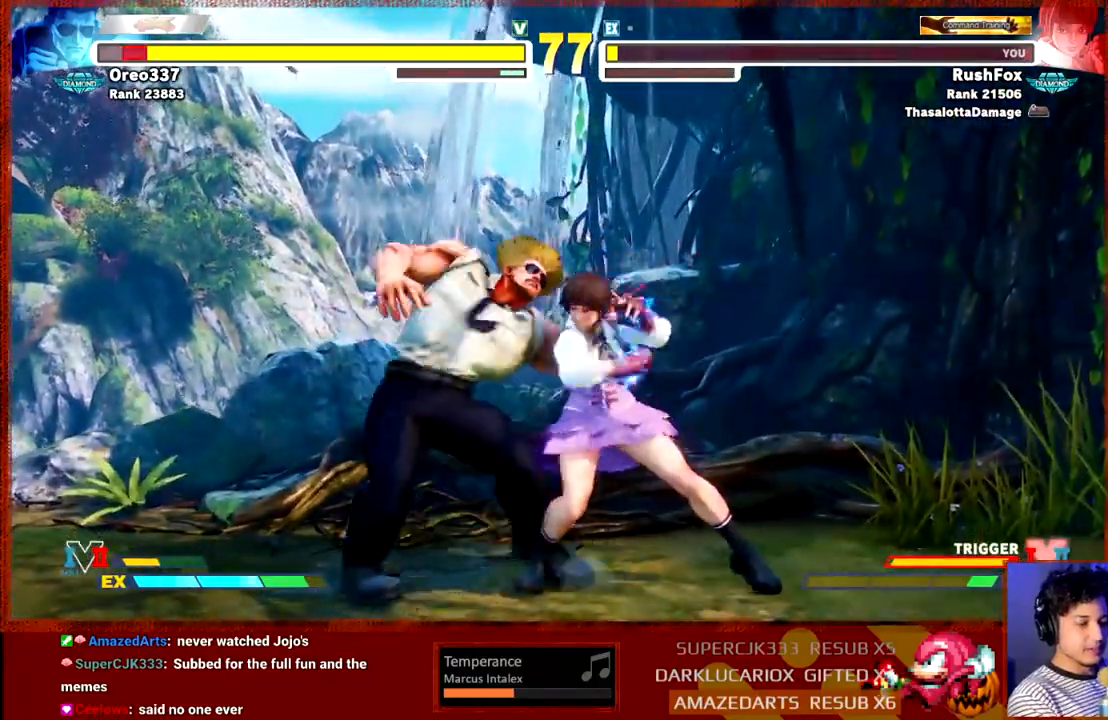
{"buttons": [], "left_stick": "center", "events": [[67, "TRIANGLE", "up"], [117, "CIRCLE", "down"], [133, "left_stick", "down"], [200, "CIRCLE", "up"], [233, "left_stick", "left"], [283, "SQUARE", "down"], [283, "left_stick", "center"], [383, "SQUARE", "up"]]}
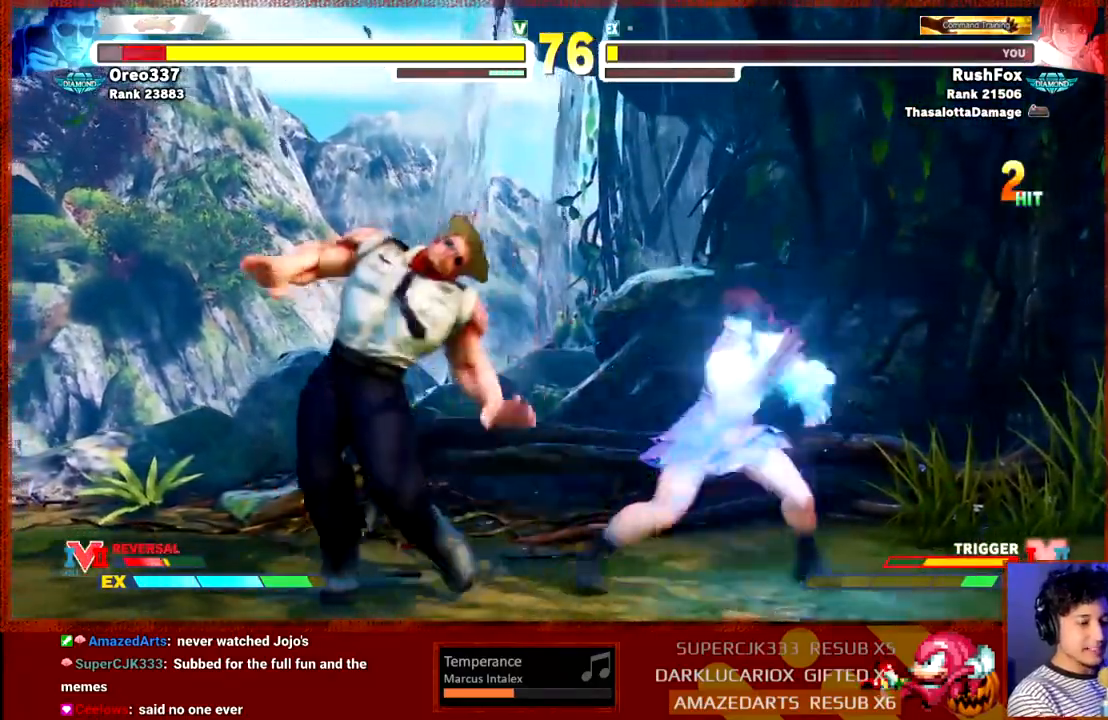
{"buttons": ["CIRCLE"], "left_stick": "center", "events": [[150, "CIRCLE", "down"], [150, "TRIANGLE", "down"], [200, "TRIANGLE", "up"], [217, "CIRCLE", "up"], [283, "CIRCLE", "down"], [283, "TRIANGLE", "down"], [350, "TRIANGLE", "up"], [367, "CIRCLE", "up"], [400, "CIRCLE", "down"], [400, "TRIANGLE", "down"], [467, "TRIANGLE", "up"], [483, "CIRCLE", "up"], [500, "CIRCLE", "down"]]}
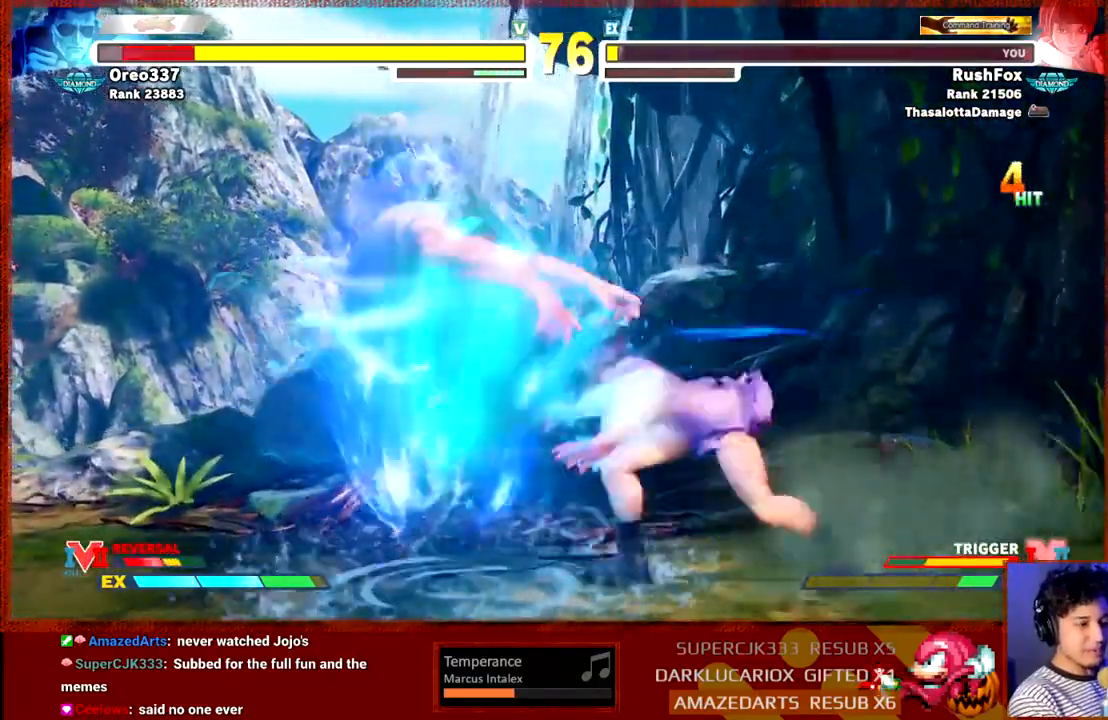
{"buttons": ["CIRCLE", "TRIANGLE"], "left_stick": "center", "events": [[17, "TRIANGLE", "down"]]}
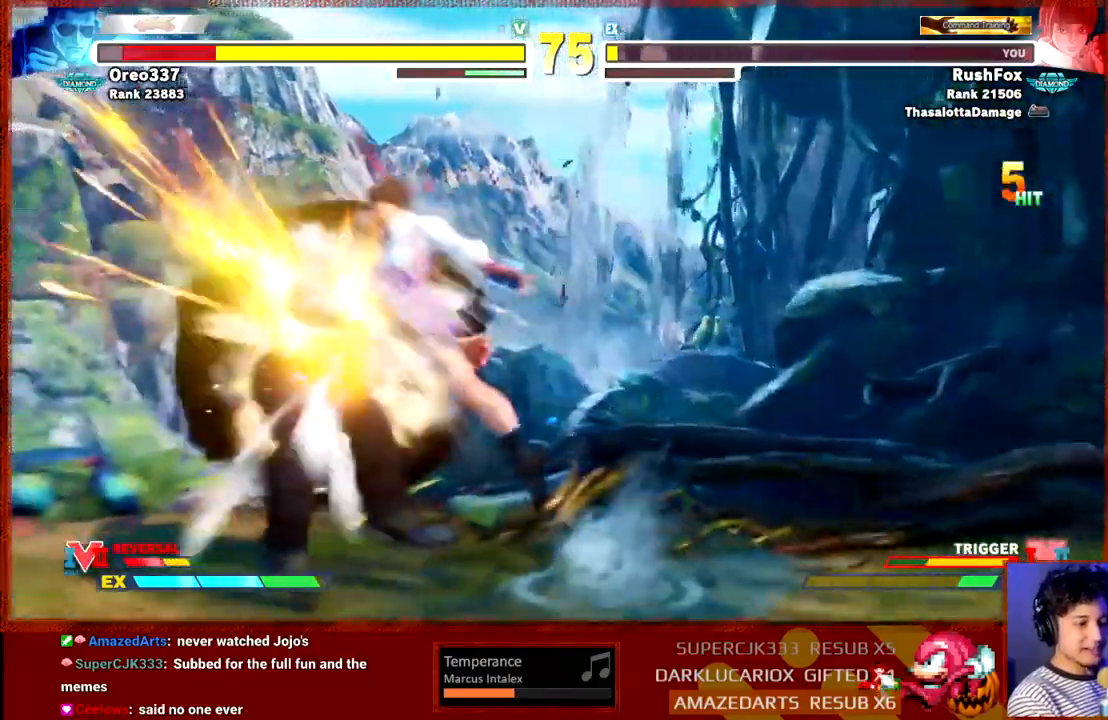
{"buttons": [], "left_stick": "center", "events": [[17, "CIRCLE", "up"], [33, "CROSS", "down"], [183, "TRIANGLE", "up"], [217, "CROSS", "up"], [317, "left_stick", "left"], [383, "left_stick", "center"], [450, "left_stick", "left"], [500, "left_stick", "center"]]}
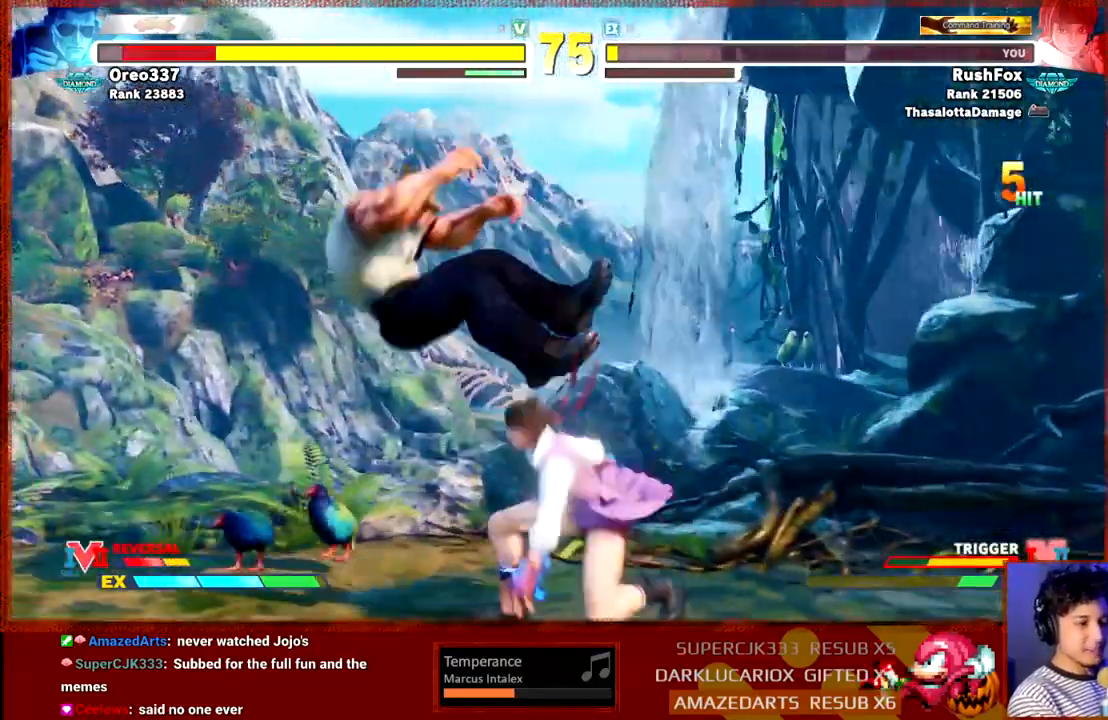
{"buttons": [], "left_stick": "left", "events": [[67, "left_stick", "left"], [217, "left_stick", "center"], [283, "left_stick", "left"]]}
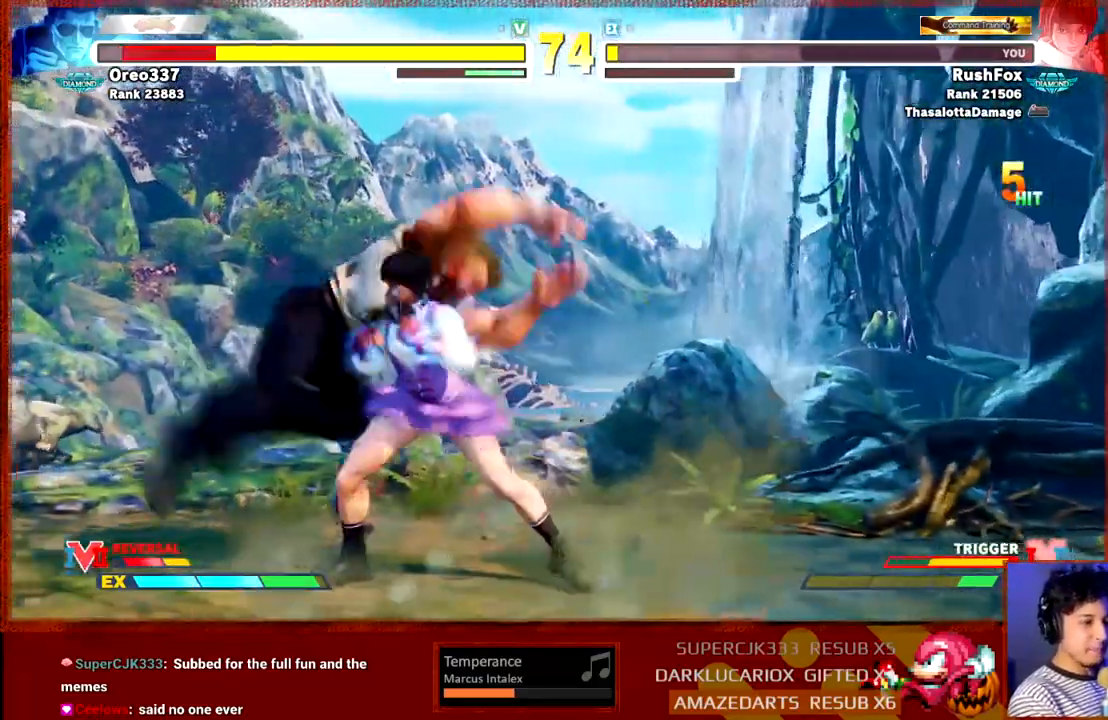
{"buttons": [], "left_stick": "down", "events": [[83, "left_stick", "center"], [133, "left_stick", "right"], [400, "CIRCLE", "down"], [450, "left_stick", "down"], [483, "CIRCLE", "up"]]}
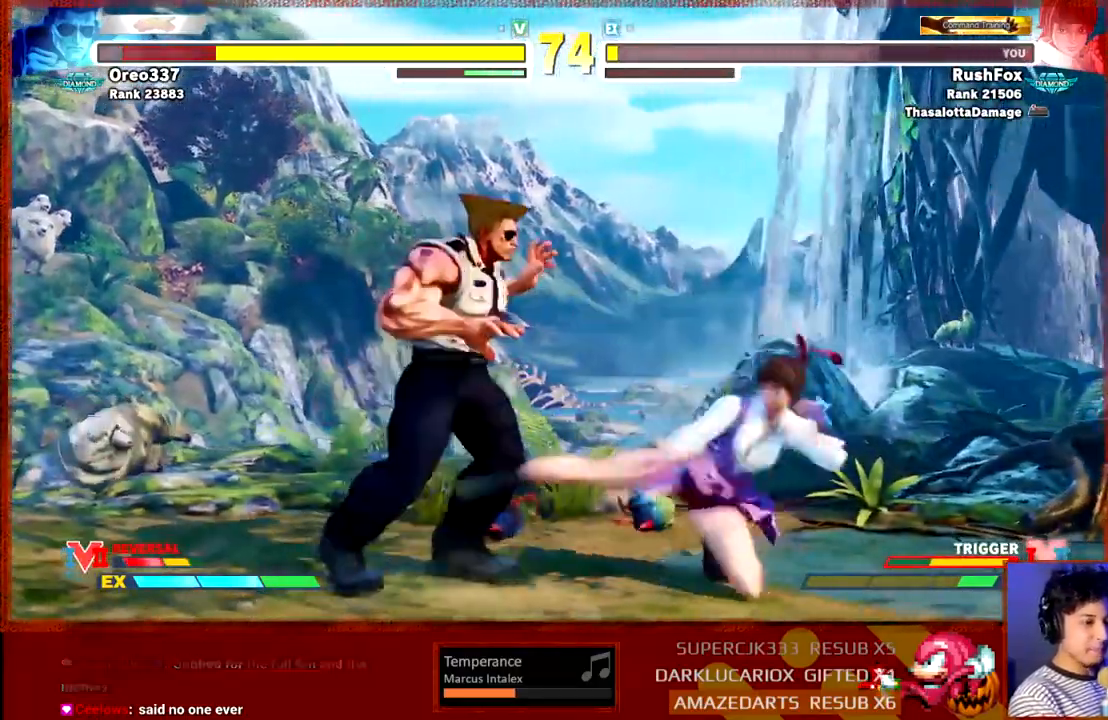
{"buttons": [], "left_stick": "center", "events": [[50, "SQUARE", "down"], [83, "left_stick", "center"], [150, "SQUARE", "up"], [400, "TRIANGLE", "down"], [417, "CIRCLE", "down"], [483, "CIRCLE", "up"], [483, "TRIANGLE", "up"]]}
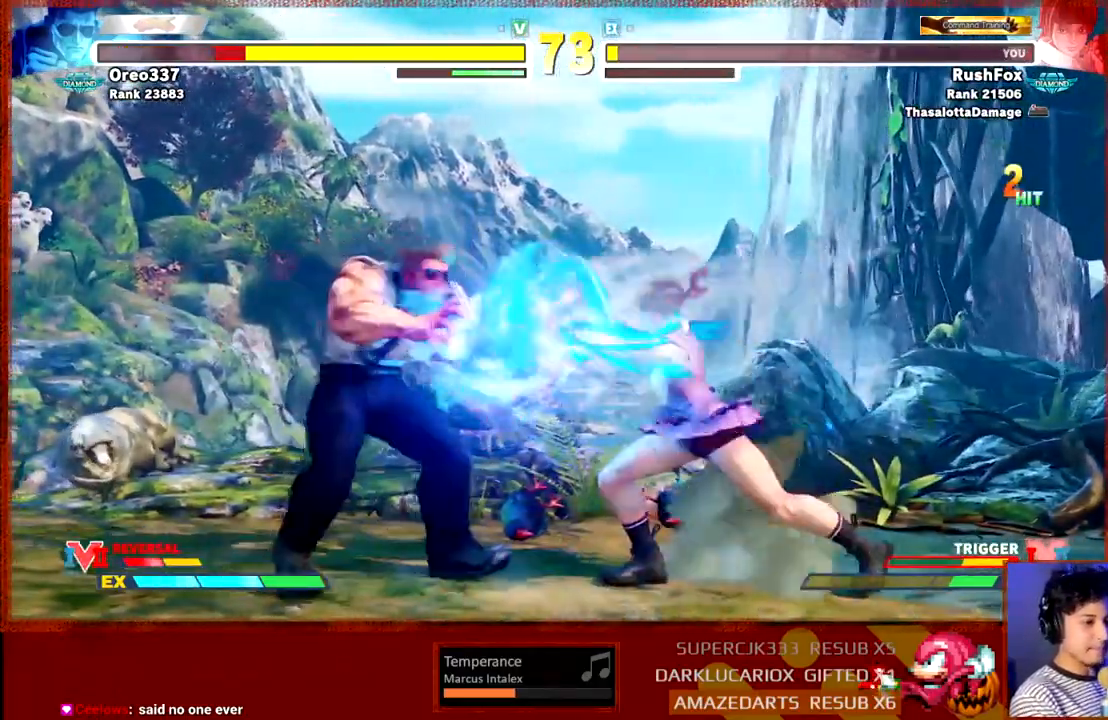
{"buttons": ["CIRCLE", "TRIANGLE"], "left_stick": "center", "events": [[33, "TRIANGLE", "down"], [50, "CIRCLE", "down"], [100, "TRIANGLE", "up"], [117, "CIRCLE", "up"], [167, "CIRCLE", "down"], [167, "TRIANGLE", "down"], [233, "CIRCLE", "up"], [267, "CIRCLE", "down"]]}
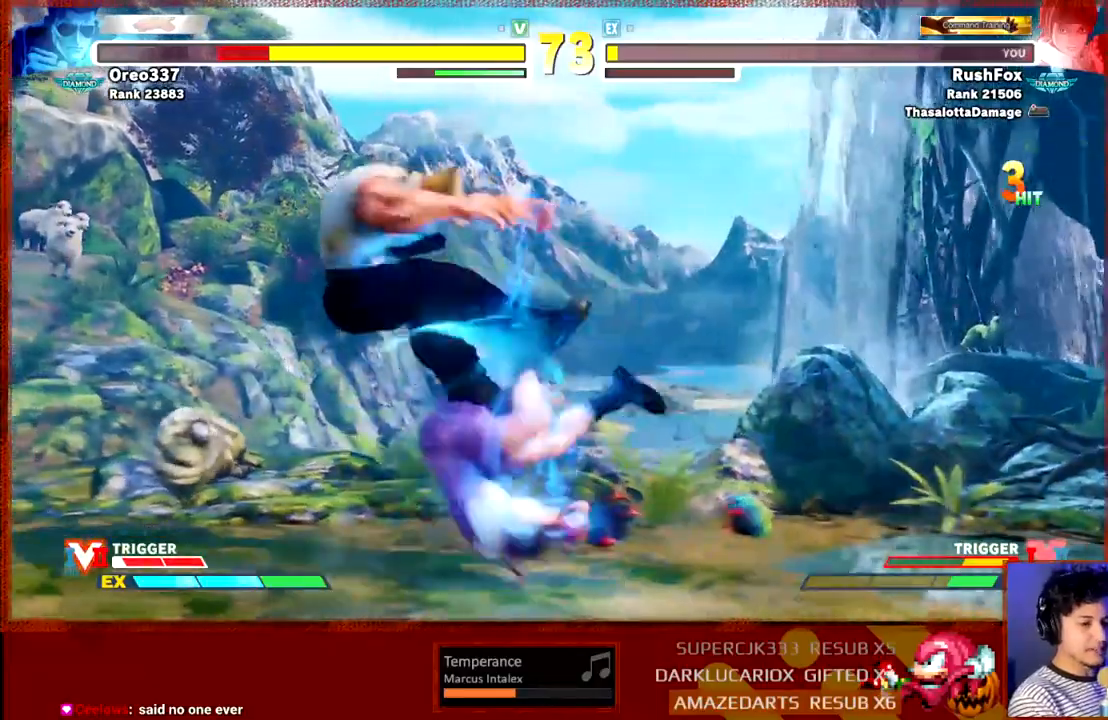
{"buttons": ["TRIANGLE"], "left_stick": "center", "events": [[500, "CIRCLE", "up"]]}
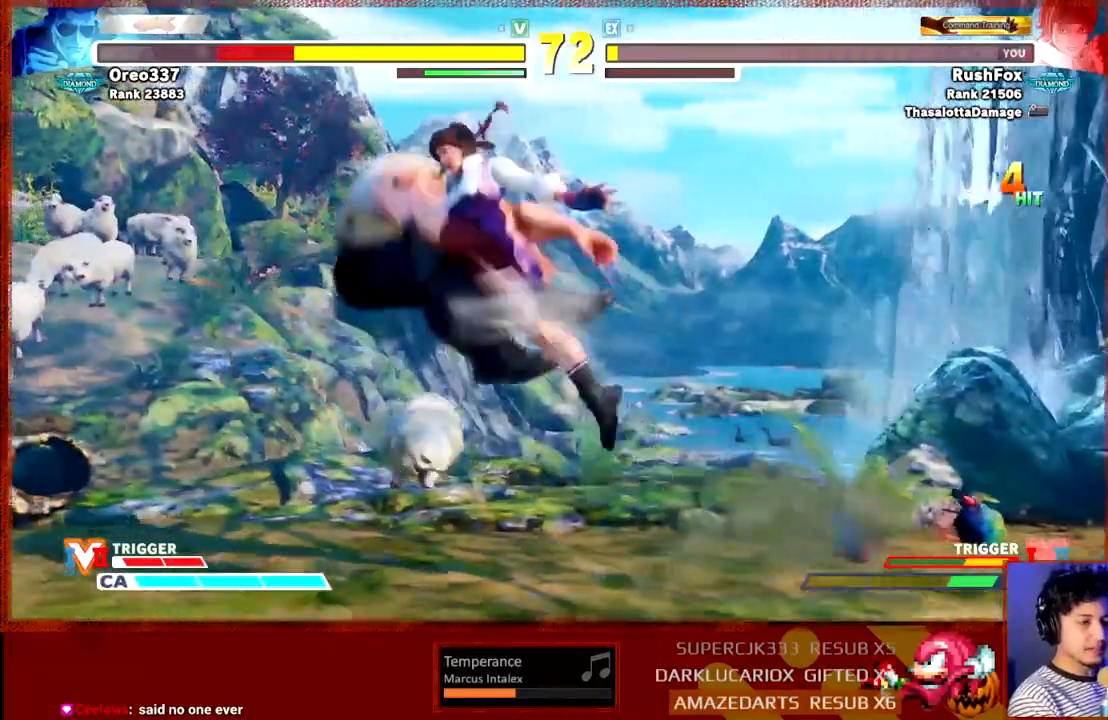
{"buttons": ["SQUARE"], "left_stick": "center", "events": [[17, "TRIANGLE", "up"], [117, "left_stick", "left"], [200, "left_stick", "down"], [333, "left_stick", "left"], [367, "SQUARE", "down"], [467, "left_stick", "center"]]}
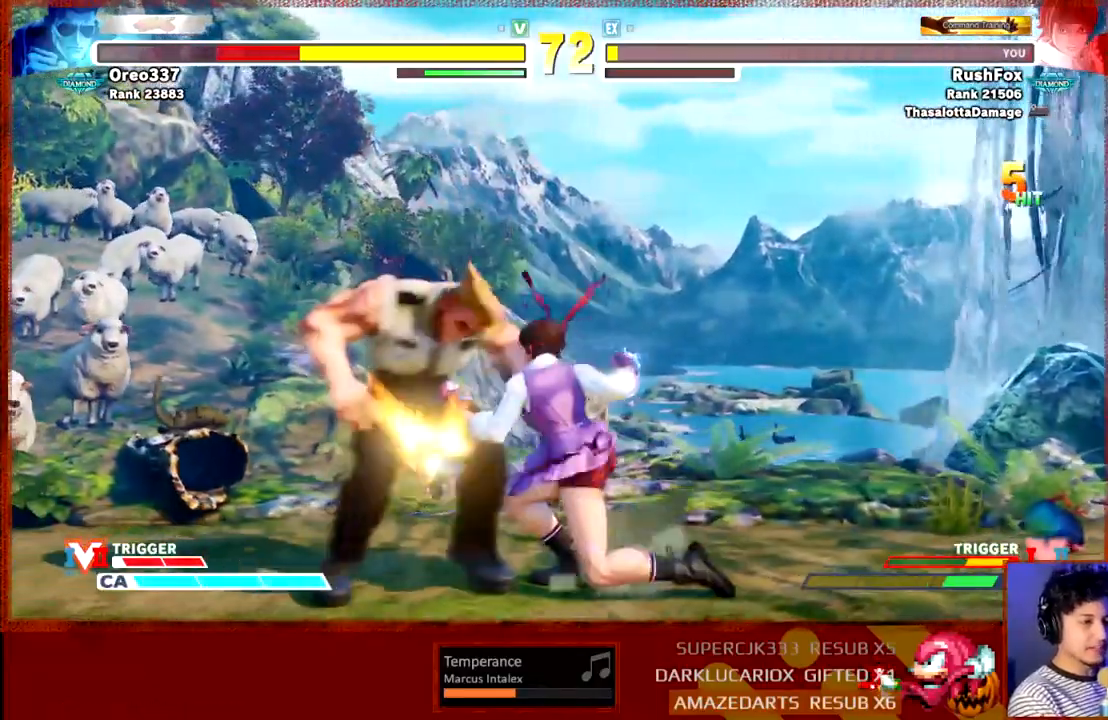
{"buttons": [], "left_stick": "center", "events": [[433, "CROSS", "down"], [483, "CROSS", "up"], [483, "SQUARE", "up"]]}